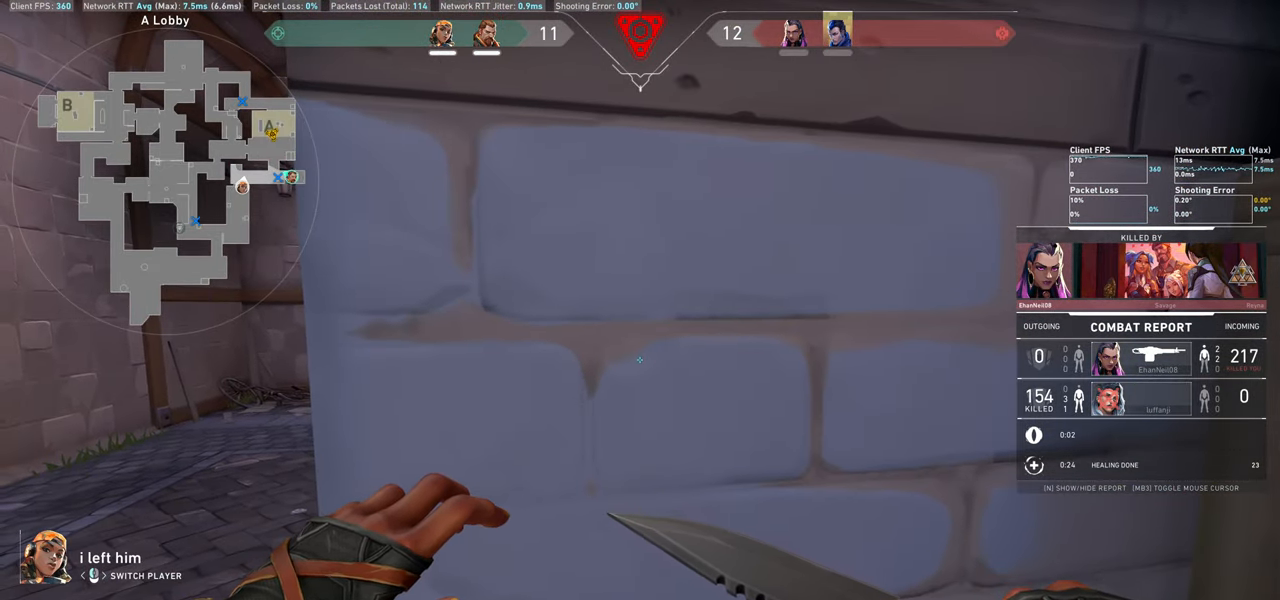
Gameplay with keyboard and mouse; each line is a JSON object with the keys and mouse buttons held at the frame after it. "events" lists presses ("down") and releases ("up") of "a", "ctrl", "d", "e", "q", "s", "shift", "space", "w", "mouse_left", "mouse_wheel" and "mouse_right" between this image and that frame as [ms after this image, input, new state], when the widget could be followed in between. "mouse_left", "mouse_wheel", "mouse_right" = the "left", "wheel", "right" buttons of the "mouse" list. No other keys are recorded. "wheel" means that the mouse wheel is clicked or scrolled. Not read: mouse_move.
{"keys": [], "mouse": [], "events": [[167, "mouse_left", "down"], [300, "mouse_left", "up"]]}
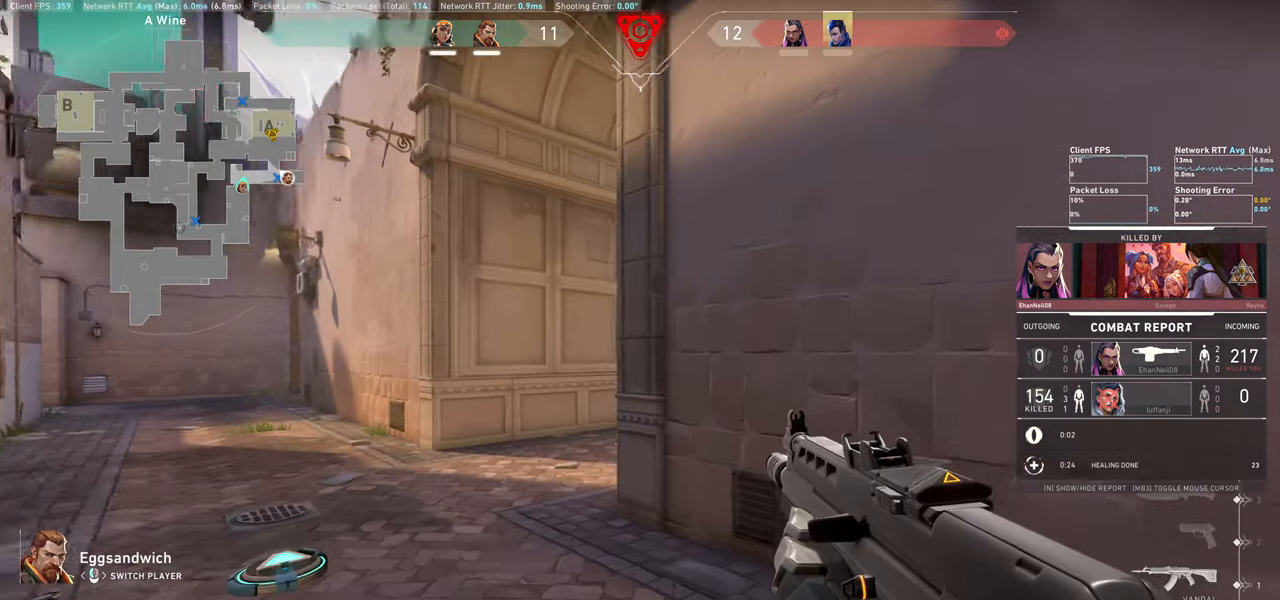
{"keys": [], "mouse": [], "events": []}
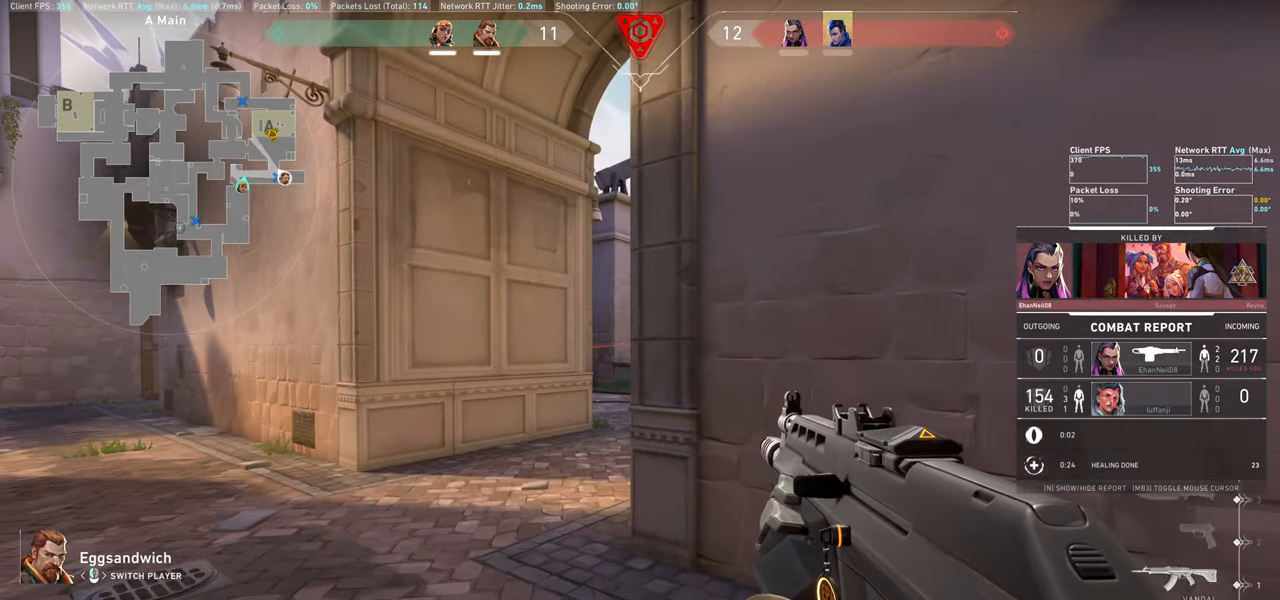
{"keys": [], "mouse": [], "events": []}
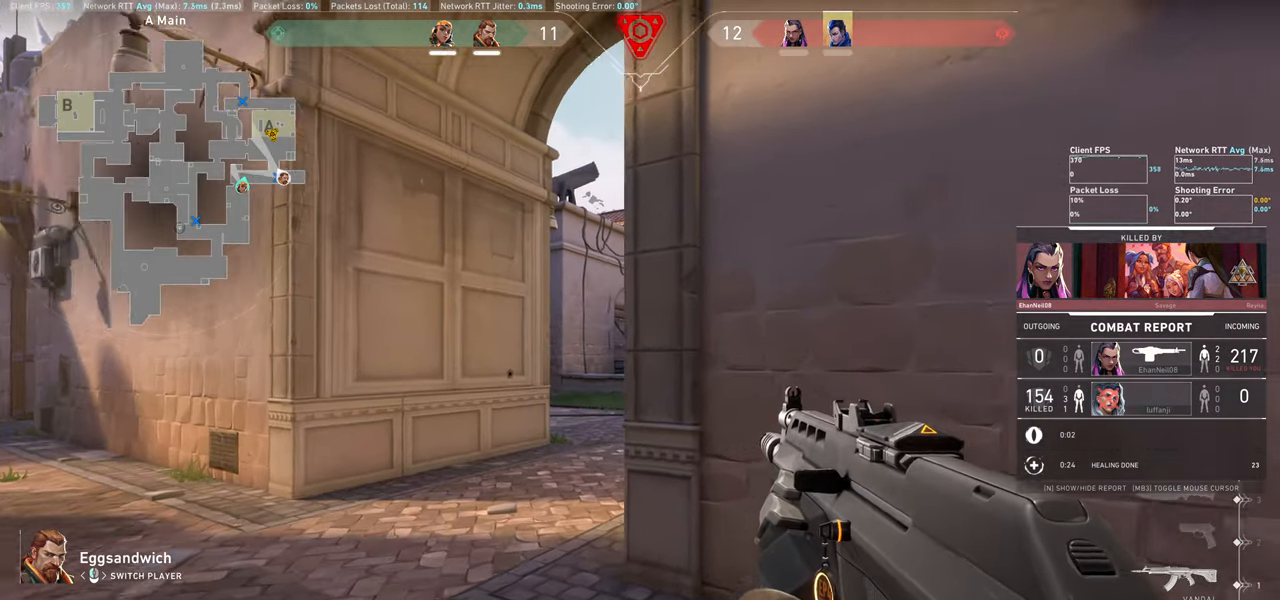
{"keys": [], "mouse": [], "events": []}
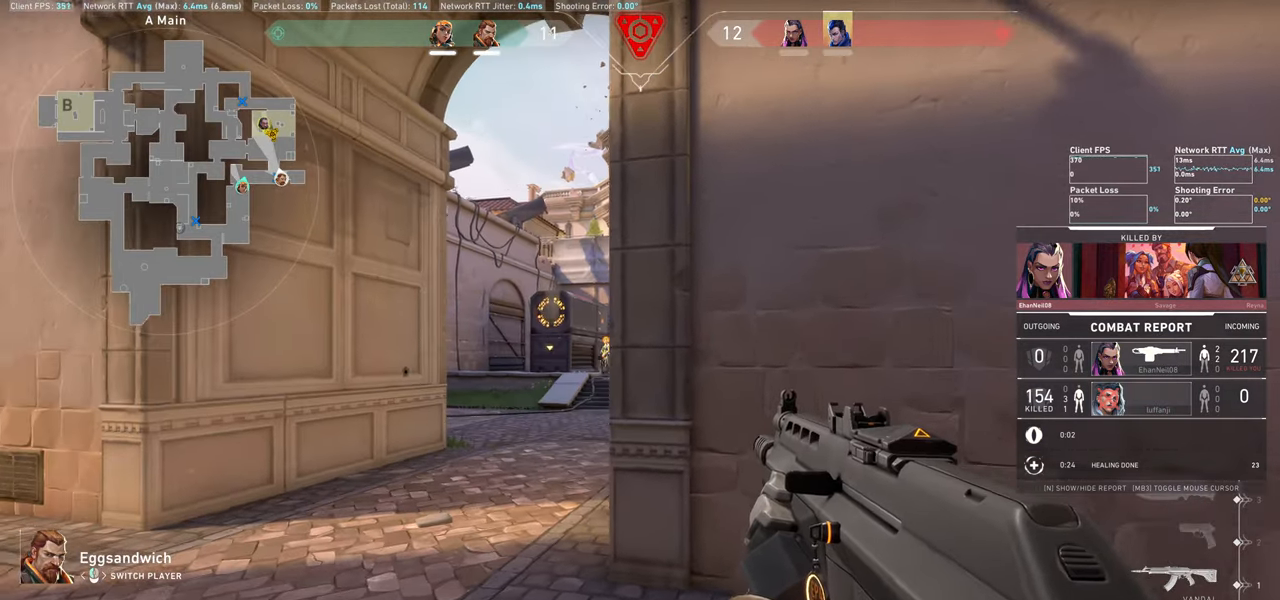
{"keys": [], "mouse": [], "events": []}
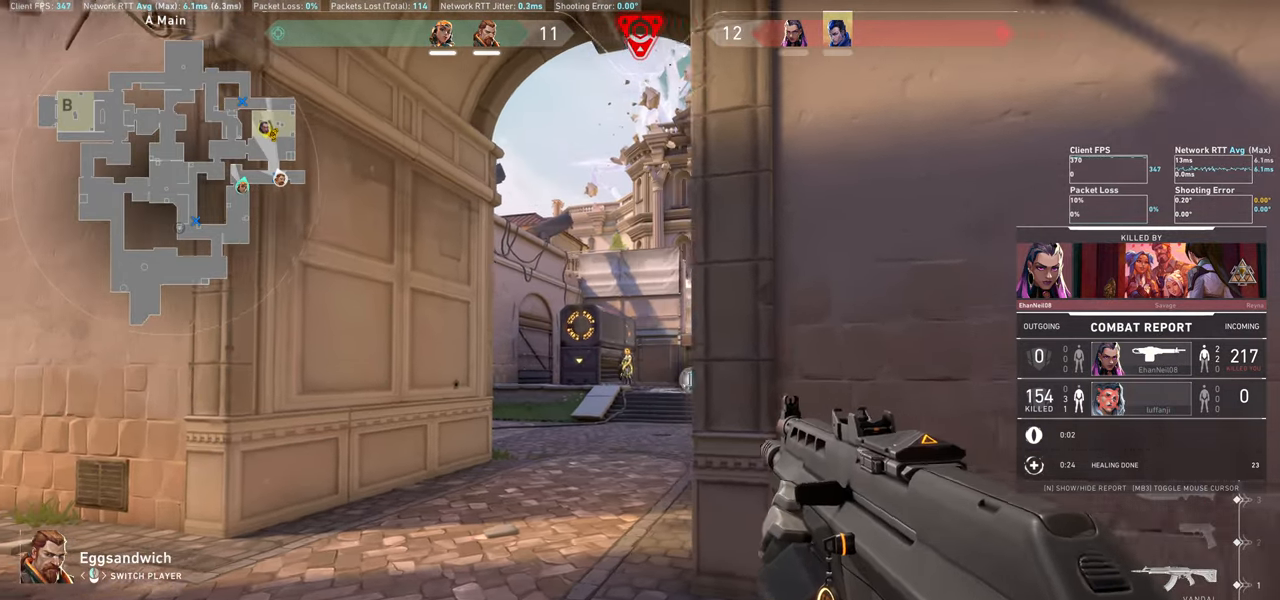
{"keys": [], "mouse": [], "events": []}
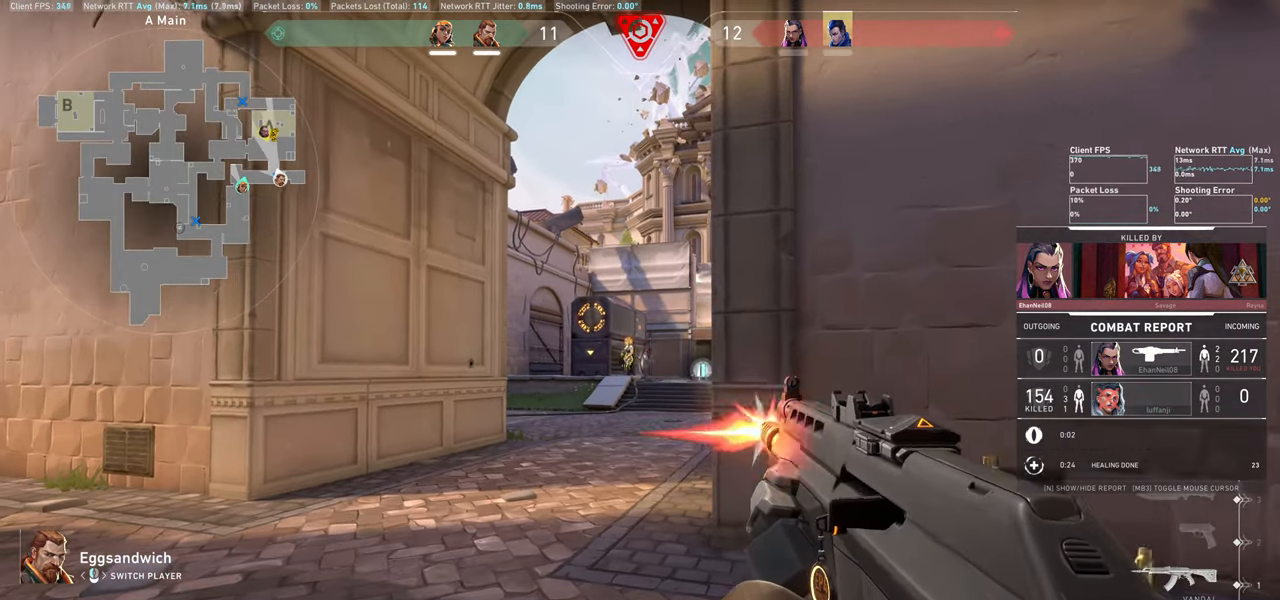
{"keys": [], "mouse": [], "events": []}
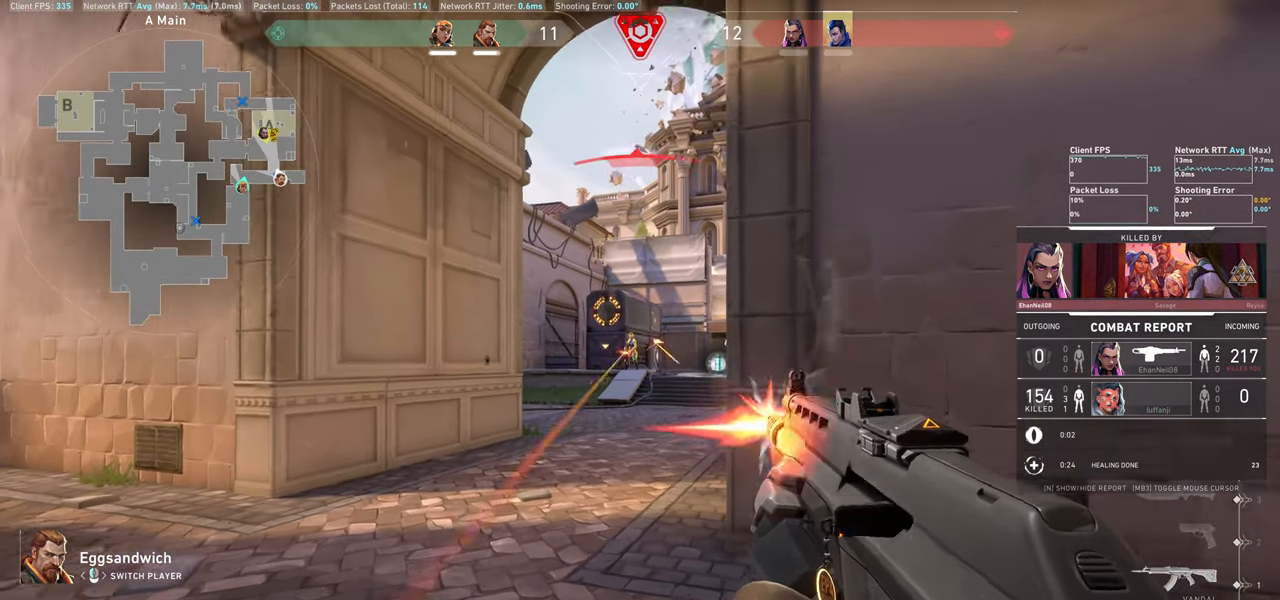
{"keys": [], "mouse": [], "events": []}
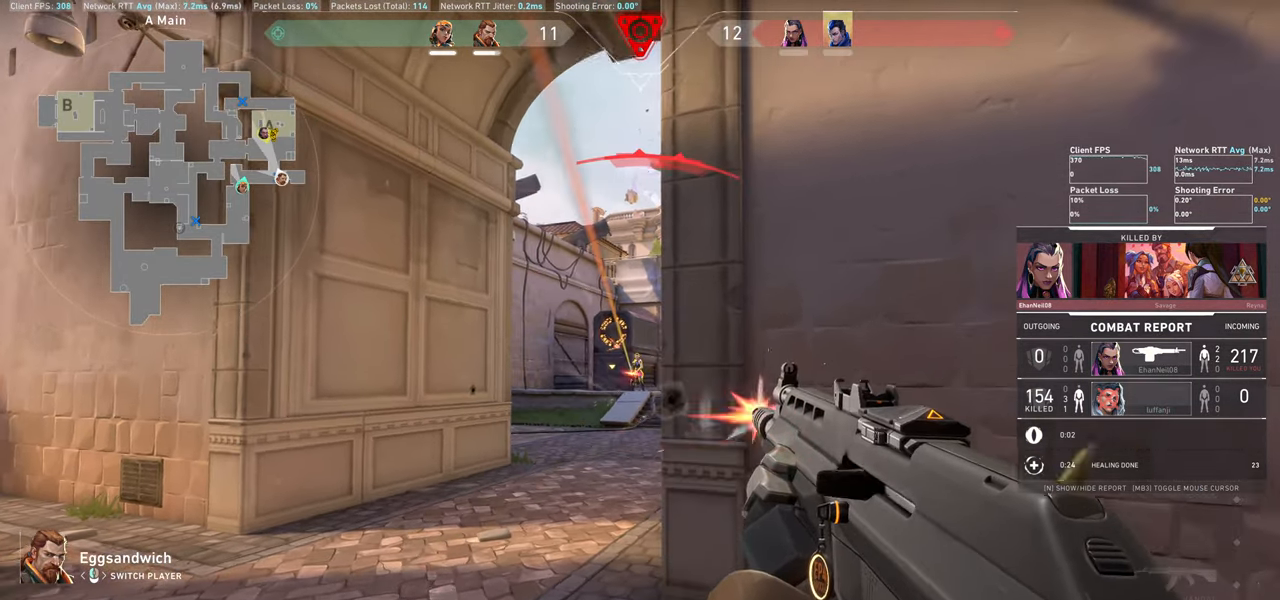
{"keys": [], "mouse": [], "events": []}
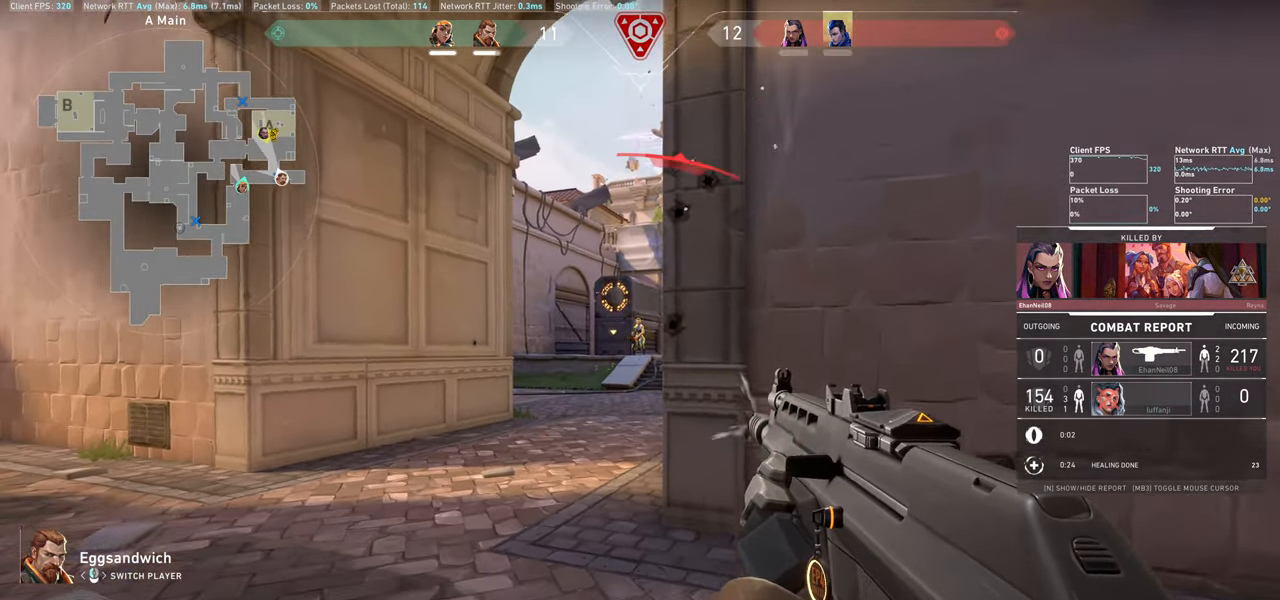
{"keys": ["ctrl"], "mouse": [], "events": [[484, "ctrl", "down"]]}
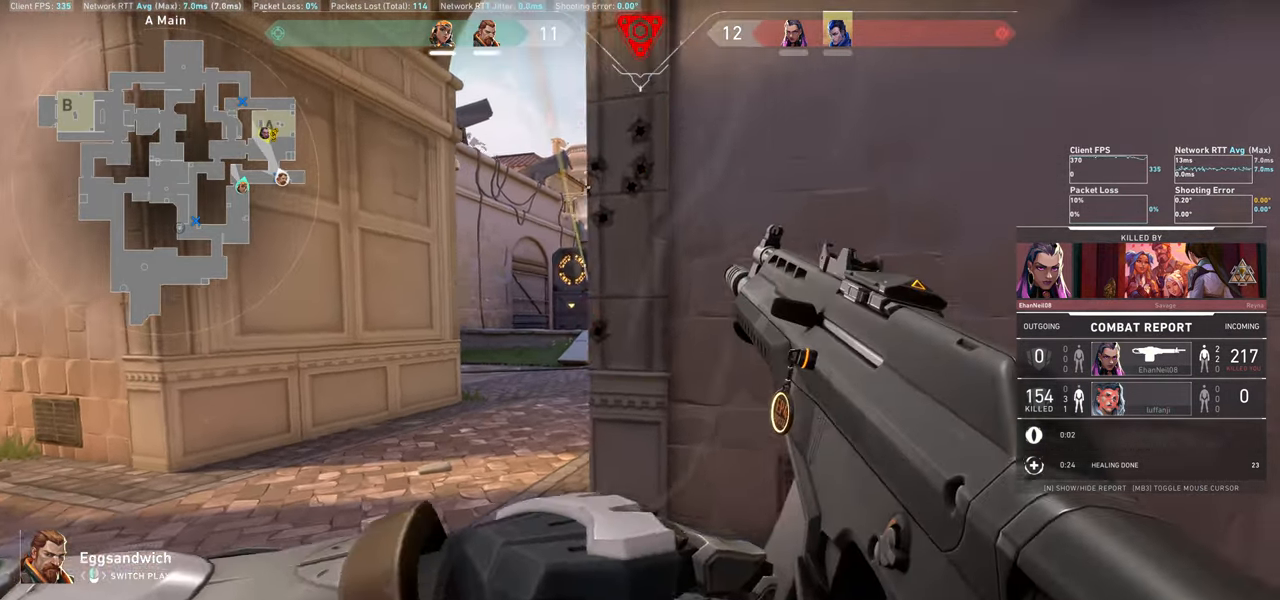
{"keys": [], "mouse": [], "events": [[50, "ctrl", "up"]]}